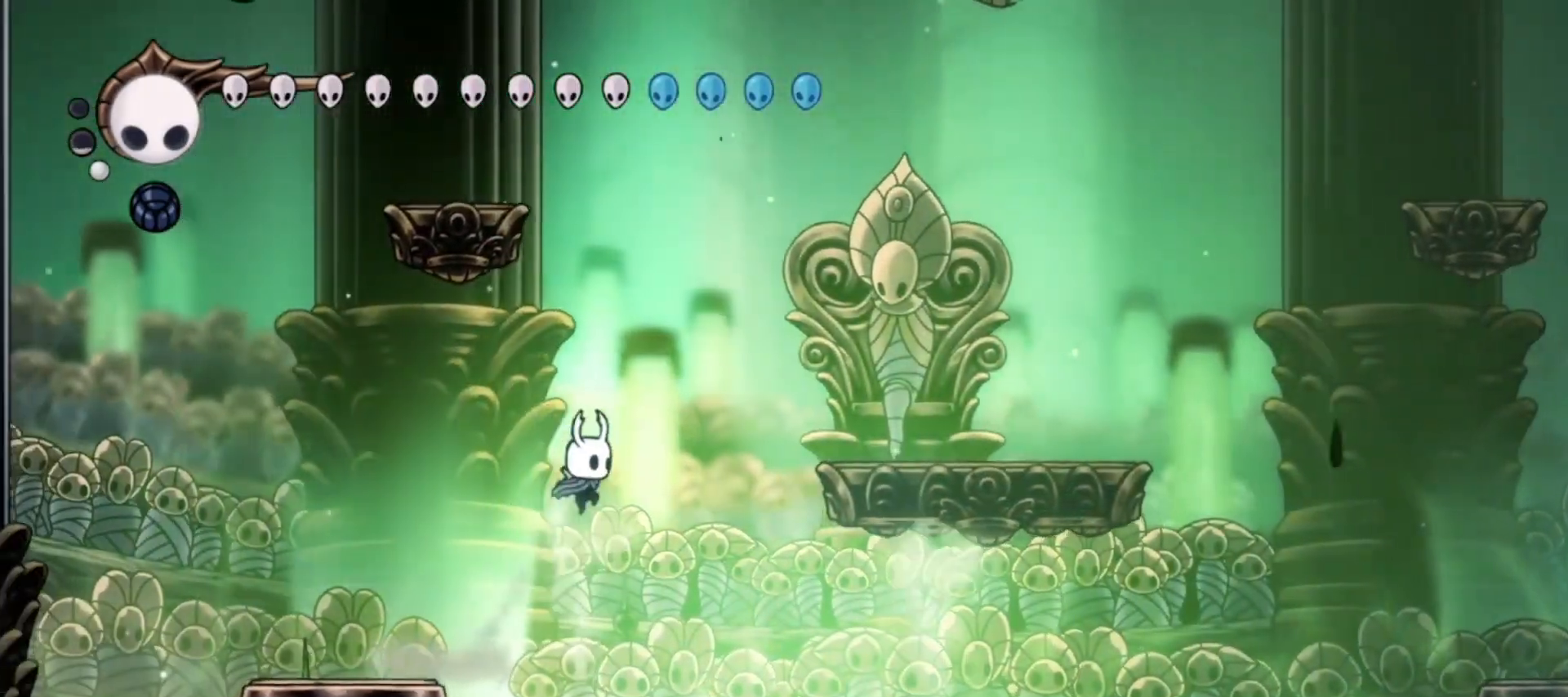
Gameplay with keyboard; each line is a JSON object with the keys held at the frame after it. "events" lists presses ("down") and releases ("up") of "a", "c", "d", "down", "f", "i", "left", "right", "s", "up", "x" and "z" between this image and that frame as [ms after this image, input, new state], when the widget could be followed in between. No other keys are recorded. Mouse input is not recorded.
{"keys": ["right", "z"], "events": [[200, "z", "down"]]}
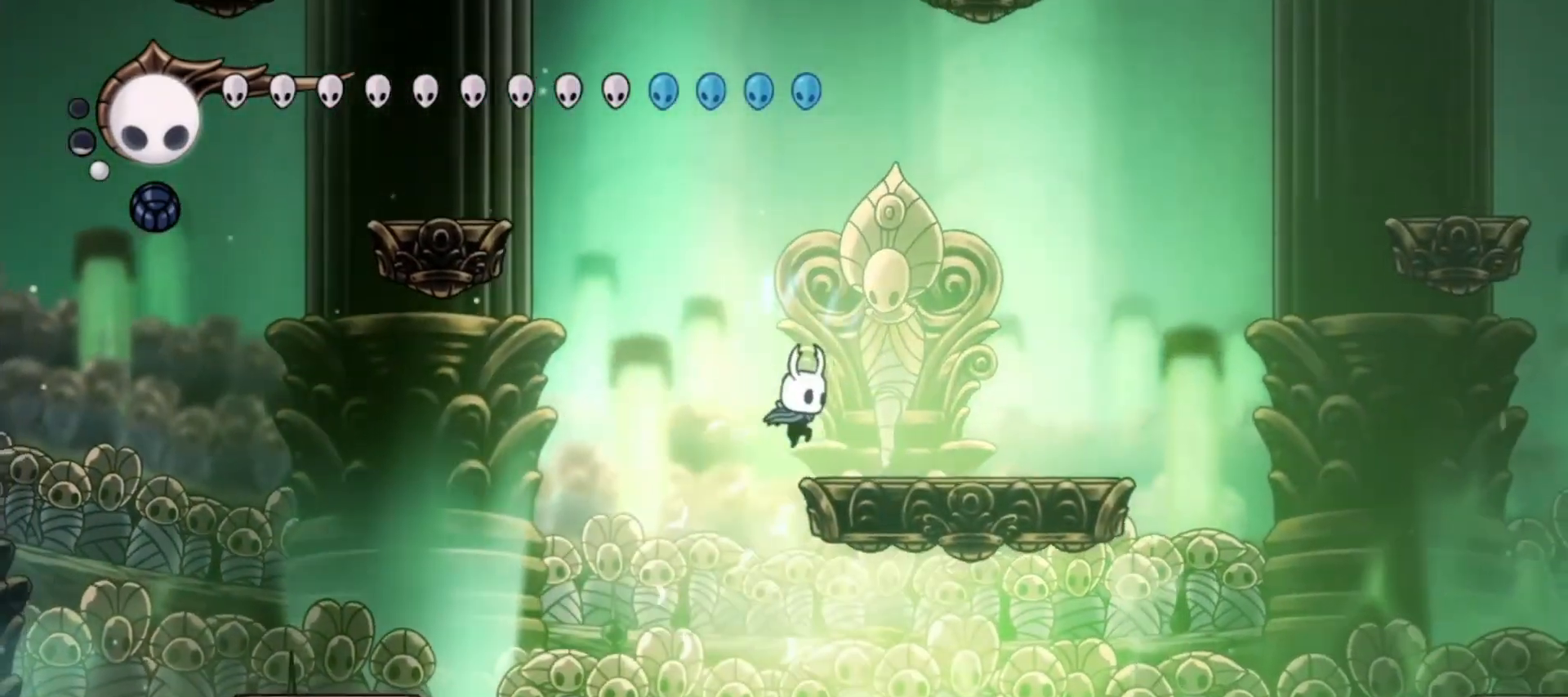
{"keys": ["right"], "events": [[33, "z", "up"]]}
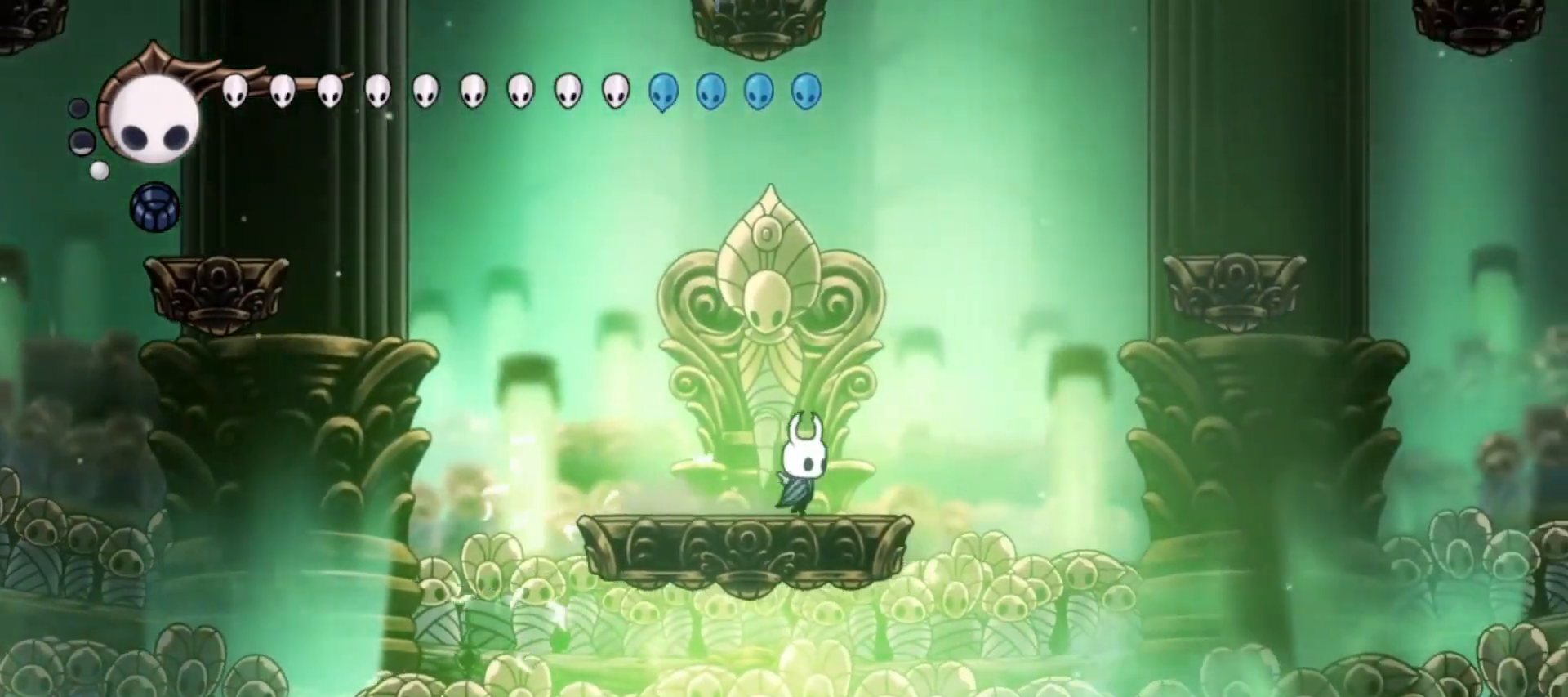
{"keys": ["left"], "events": [[83, "left", "down"], [117, "right", "up"], [283, "left", "up"], [333, "right", "down"], [417, "left", "down"], [417, "right", "up"]]}
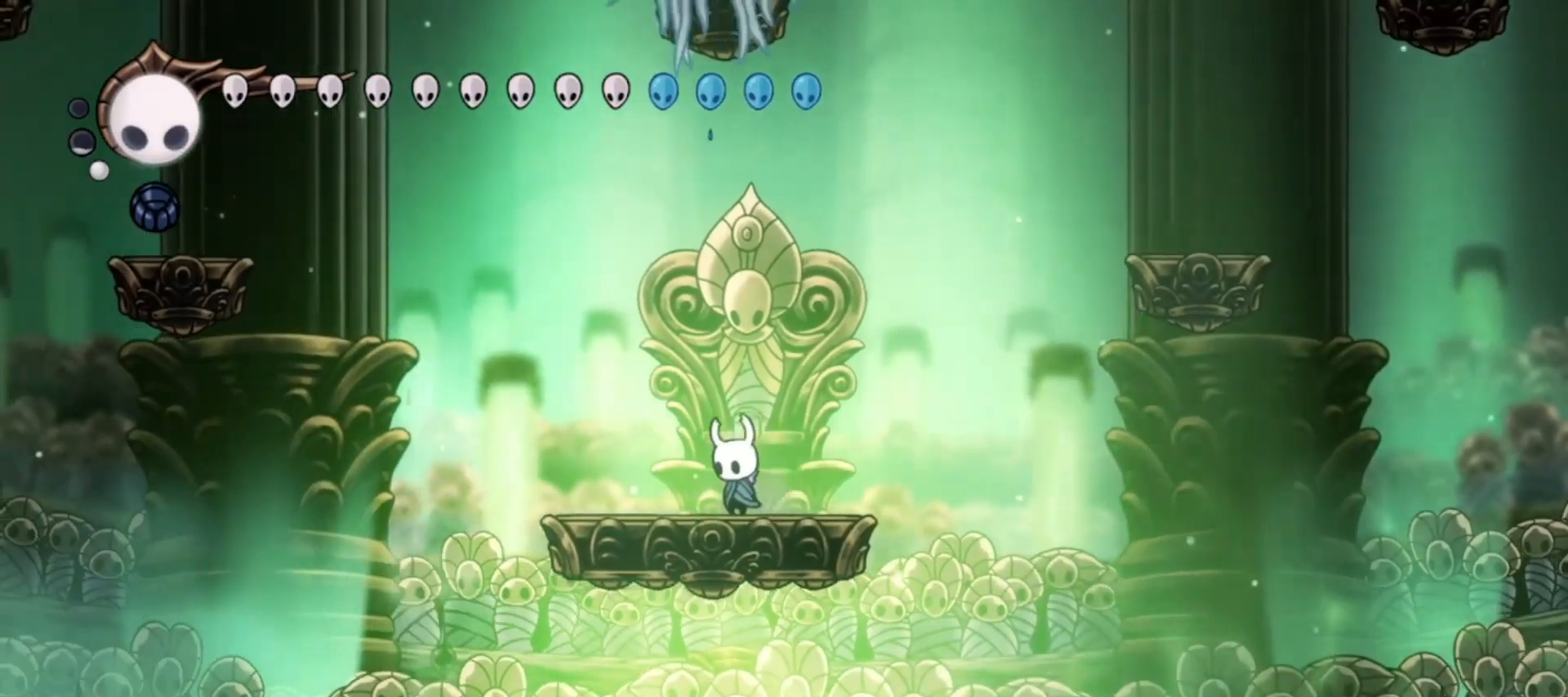
{"keys": ["up"], "events": [[17, "left", "up"], [33, "up", "down"]]}
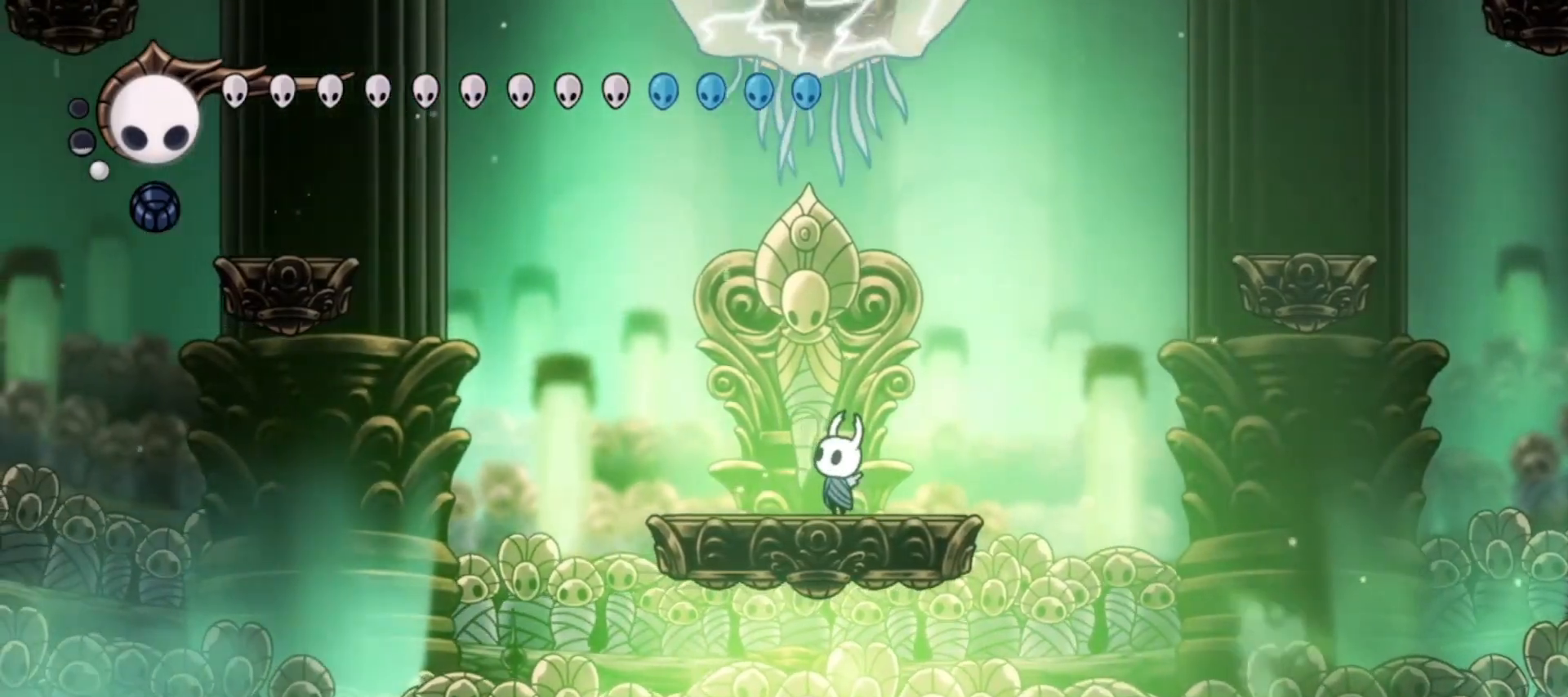
{"keys": ["right", "up"], "events": [[83, "right", "down"], [167, "right", "up"], [217, "left", "down"], [400, "left", "up"], [400, "right", "down"]]}
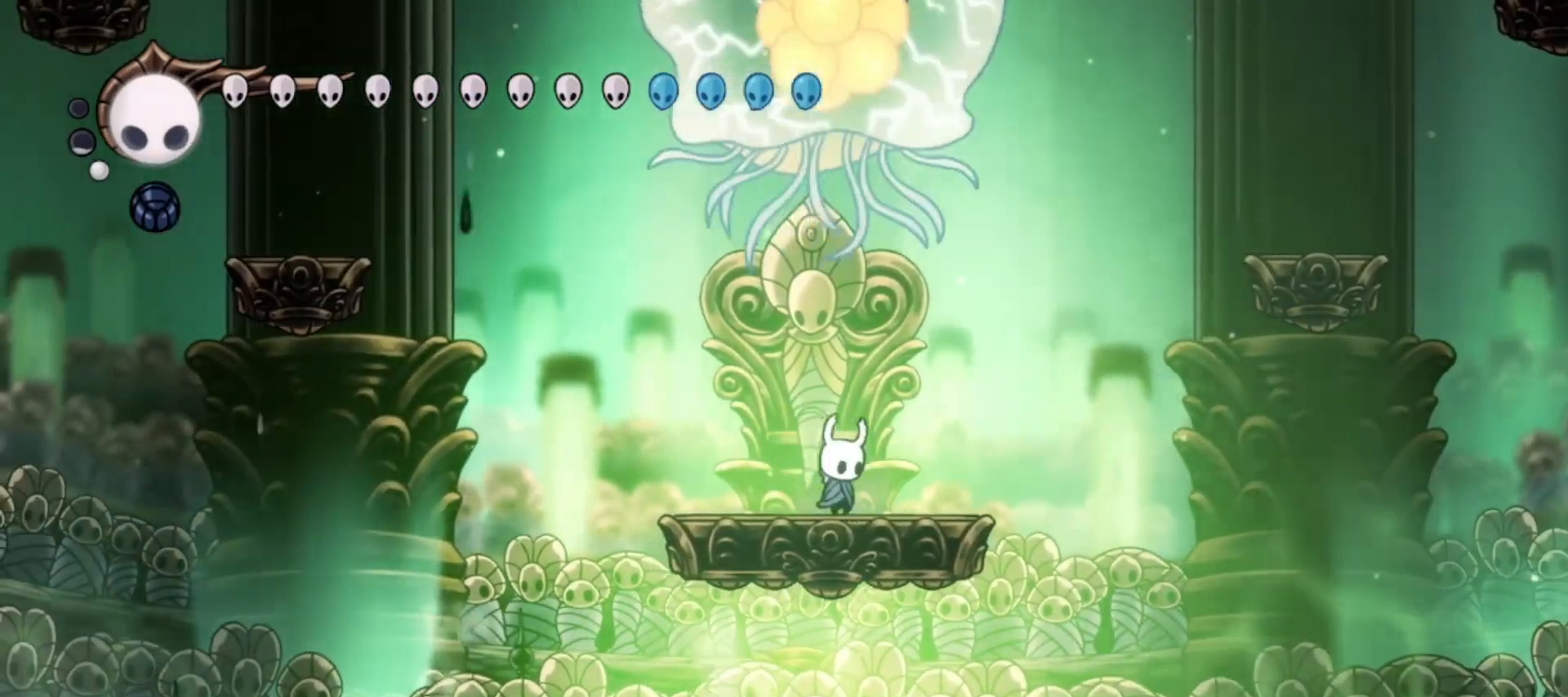
{"keys": [], "events": [[50, "left", "down"], [50, "right", "up"], [183, "left", "up"], [233, "right", "down"], [383, "up", "up"], [417, "right", "up"]]}
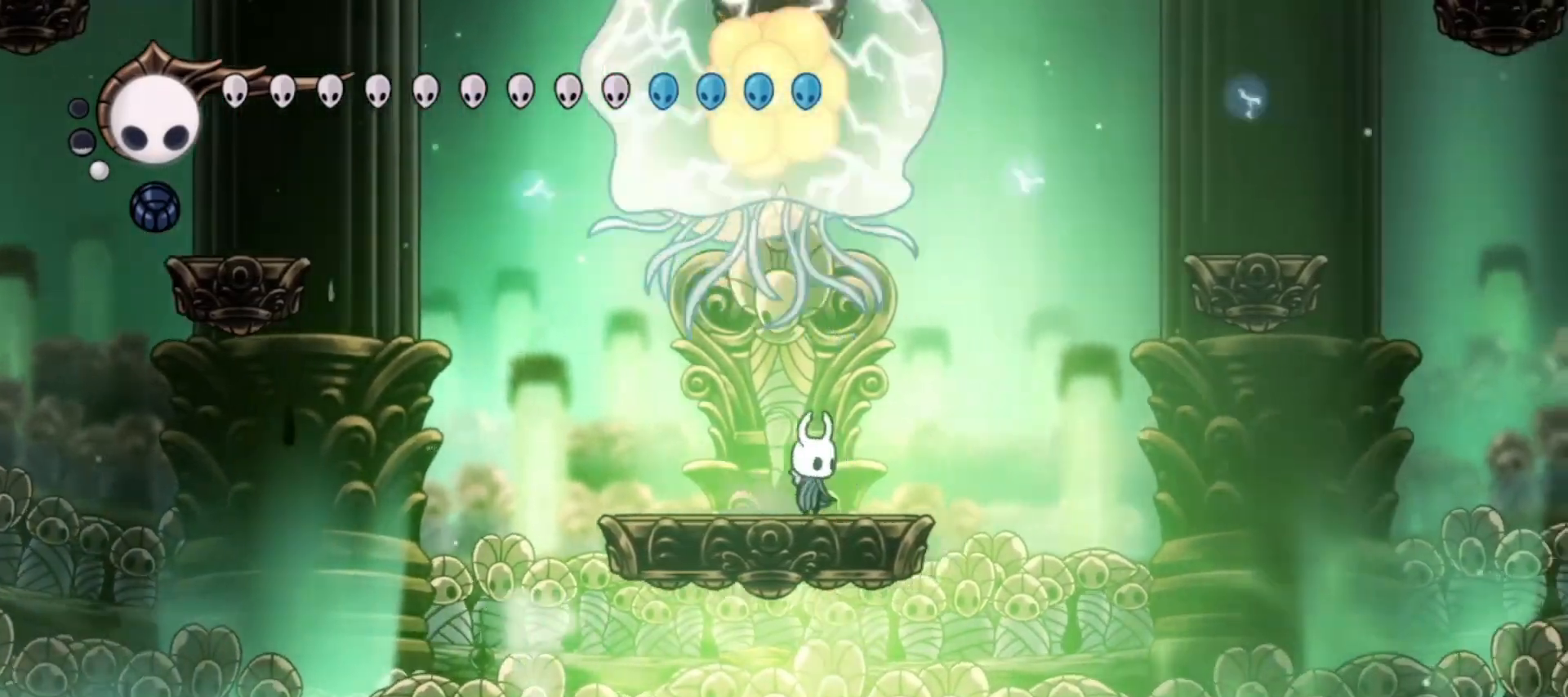
{"keys": ["right"], "events": [[17, "right", "down"]]}
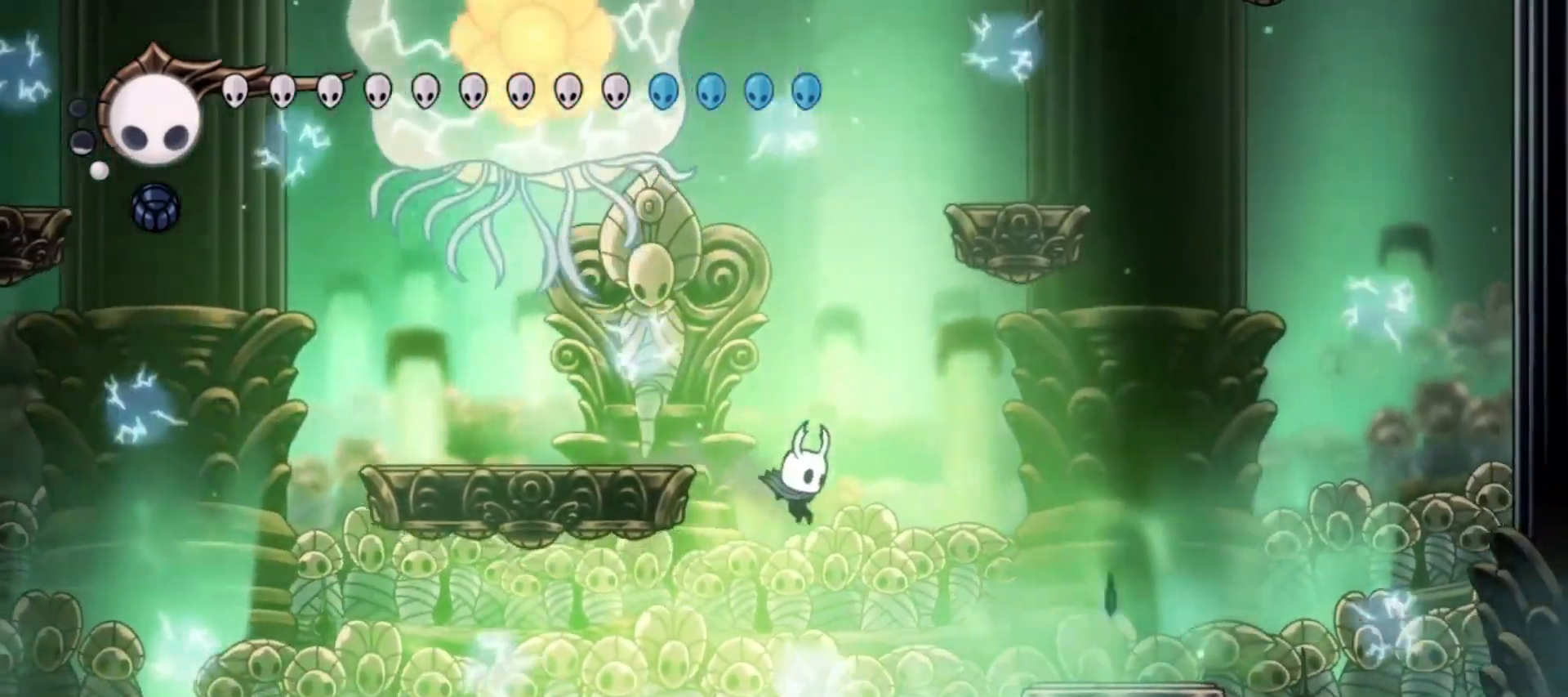
{"keys": ["right"], "events": [[67, "z", "down"], [167, "right", "up"], [200, "right", "down"], [500, "z", "up"]]}
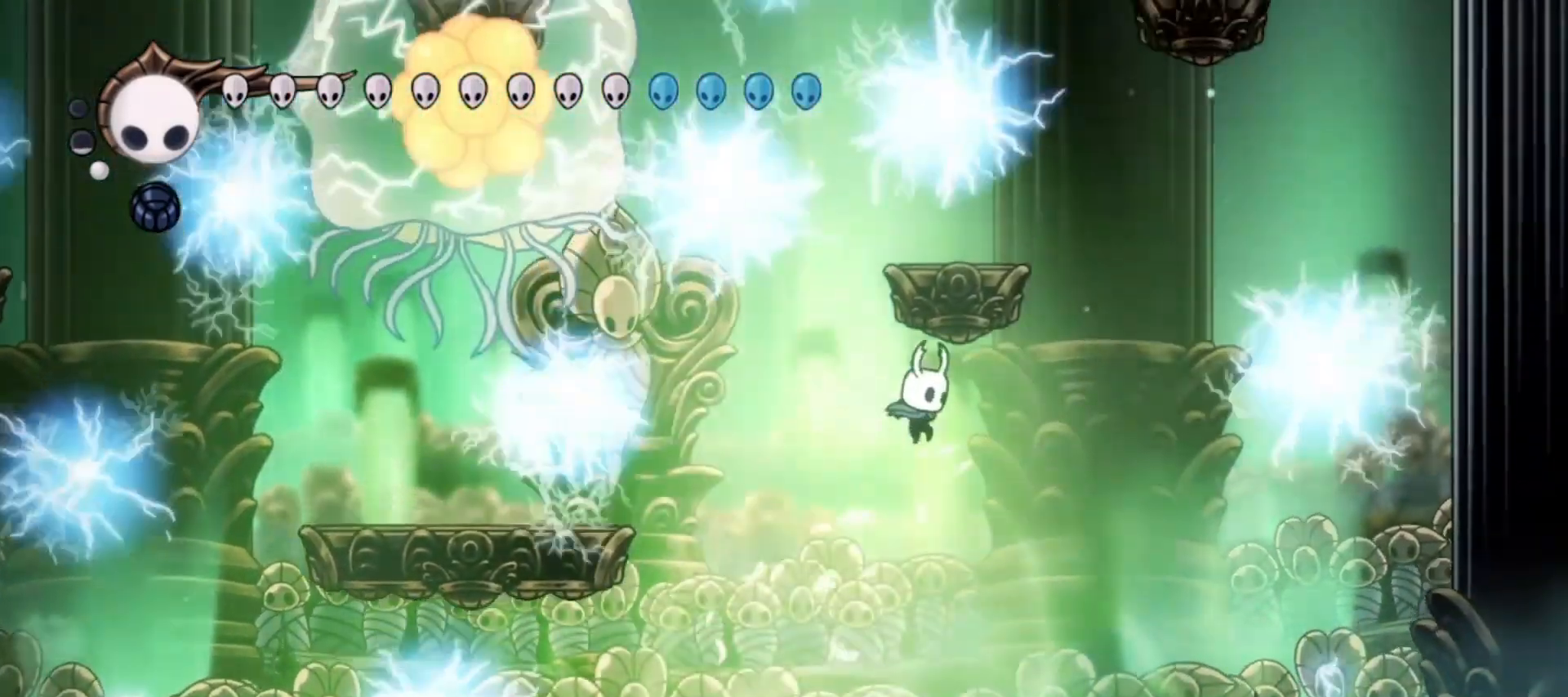
{"keys": [], "events": [[367, "right", "up"]]}
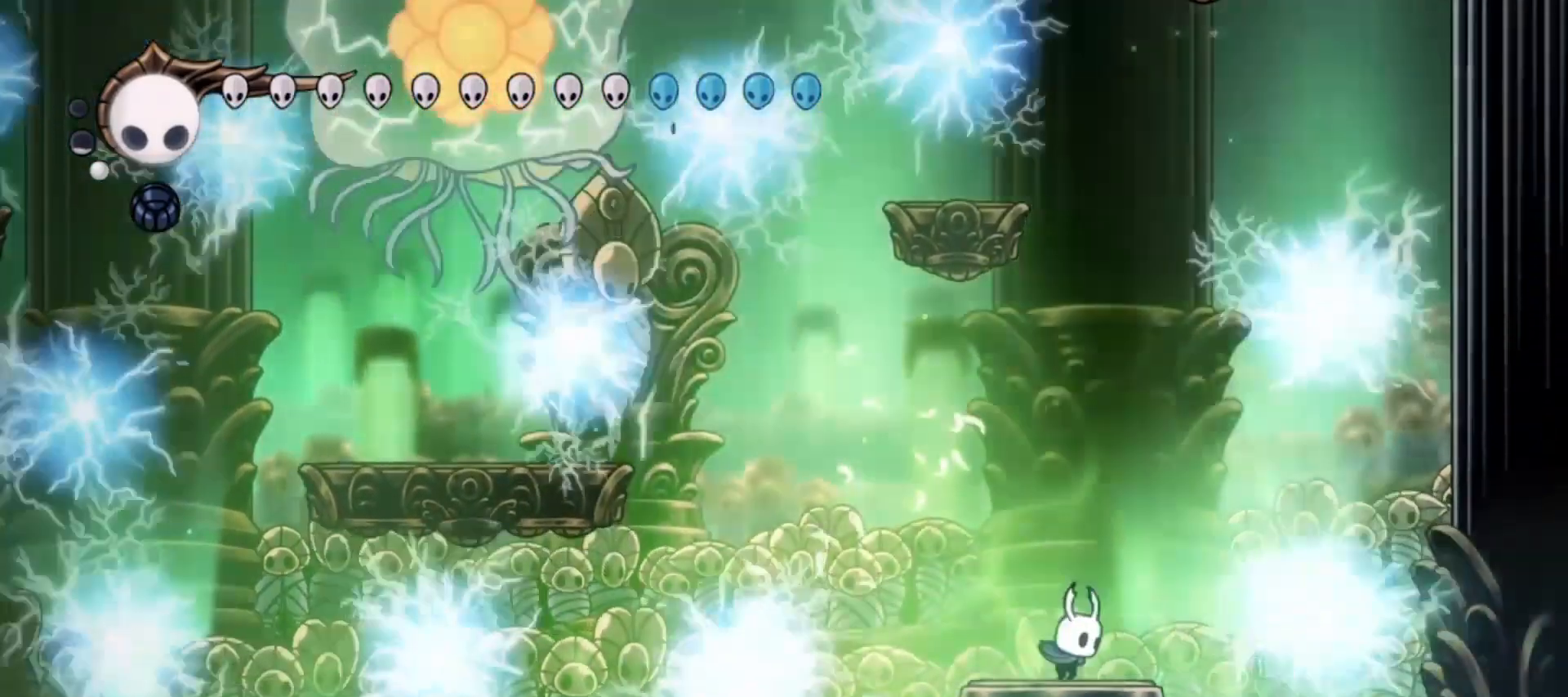
{"keys": [], "events": []}
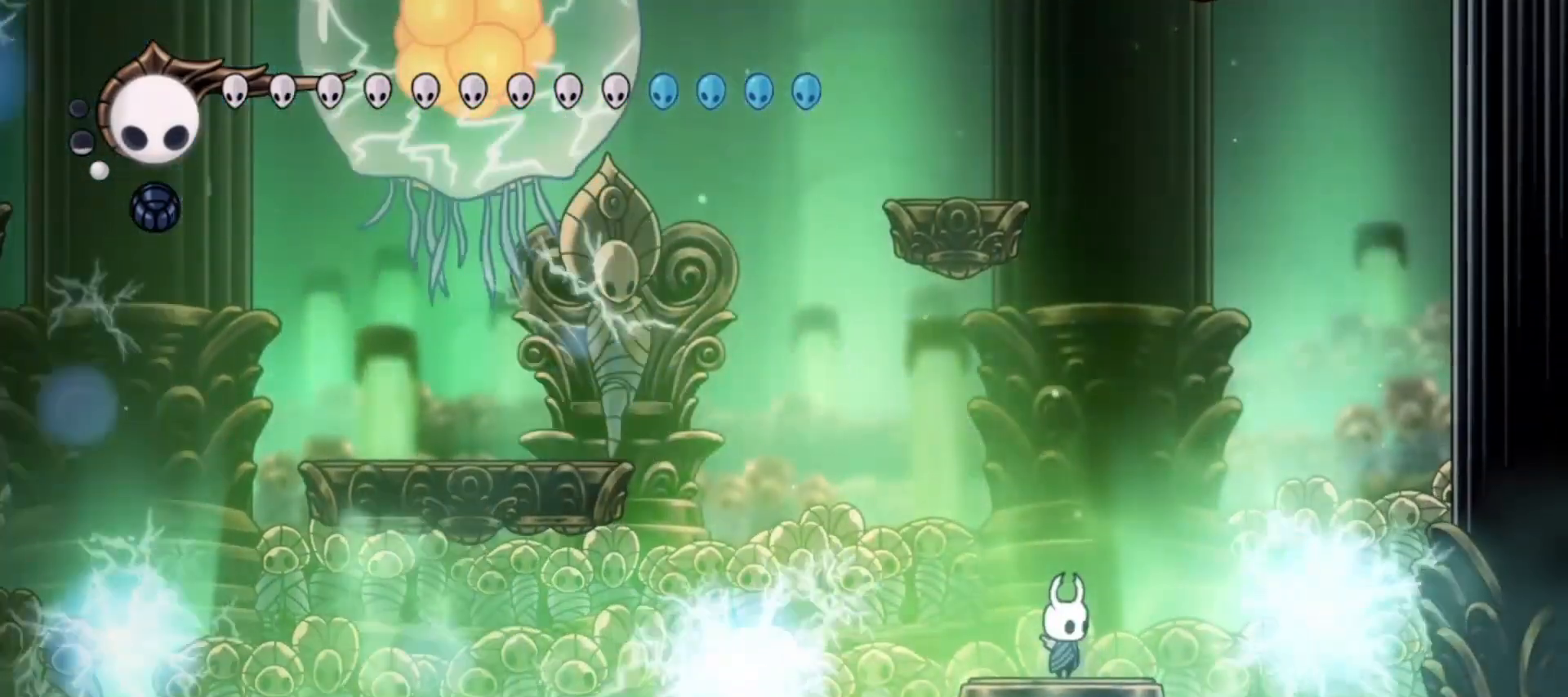
{"keys": ["left"], "events": [[350, "left", "down"]]}
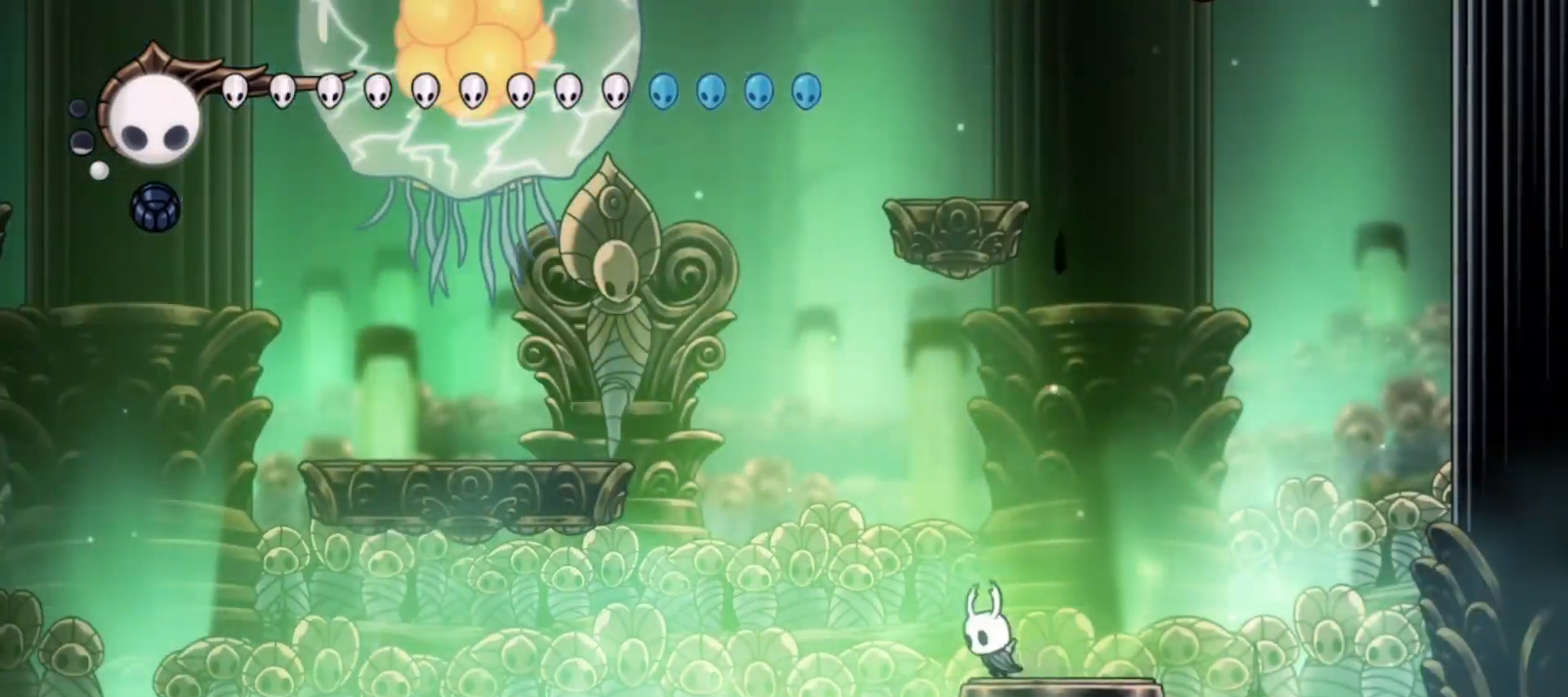
{"keys": ["left"], "events": [[50, "z", "down"], [283, "z", "up"]]}
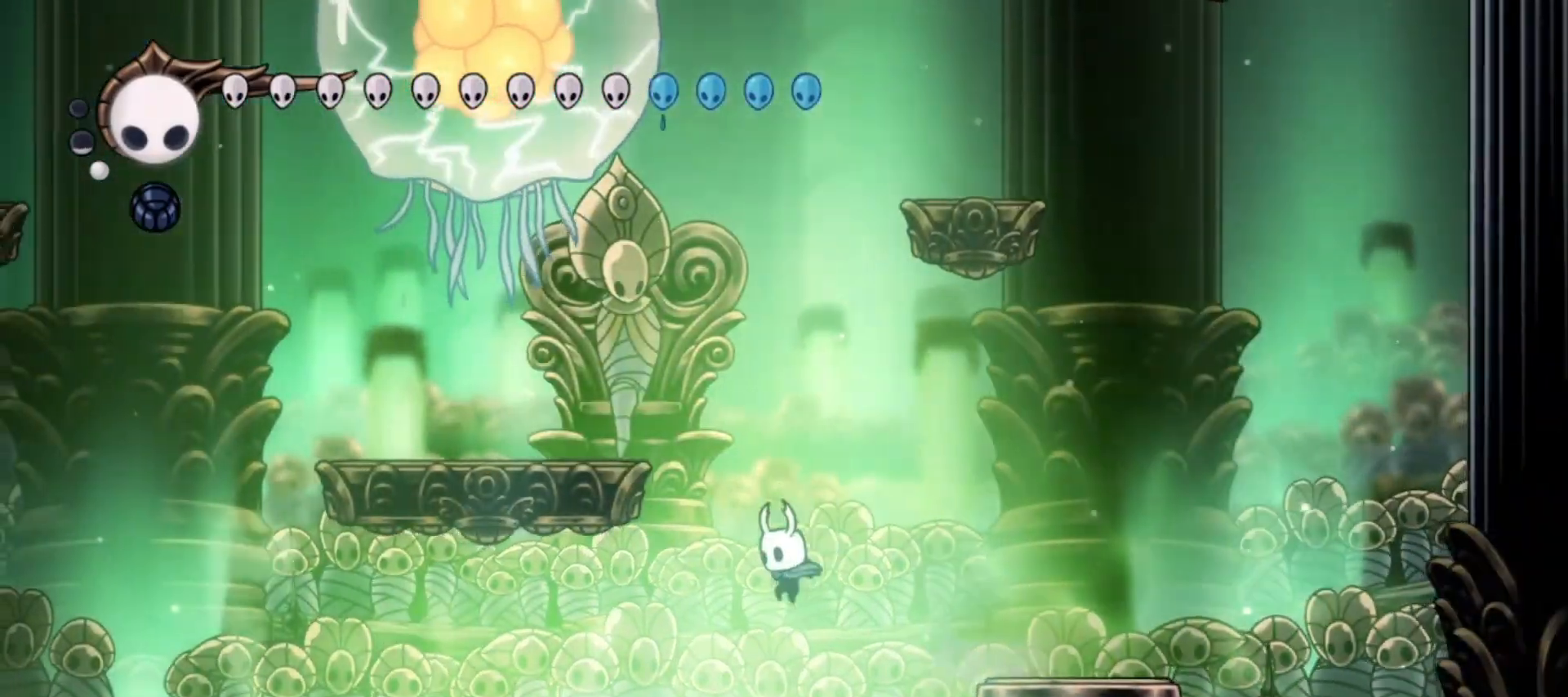
{"keys": [], "events": [[67, "z", "down"], [333, "left", "up"], [433, "z", "up"]]}
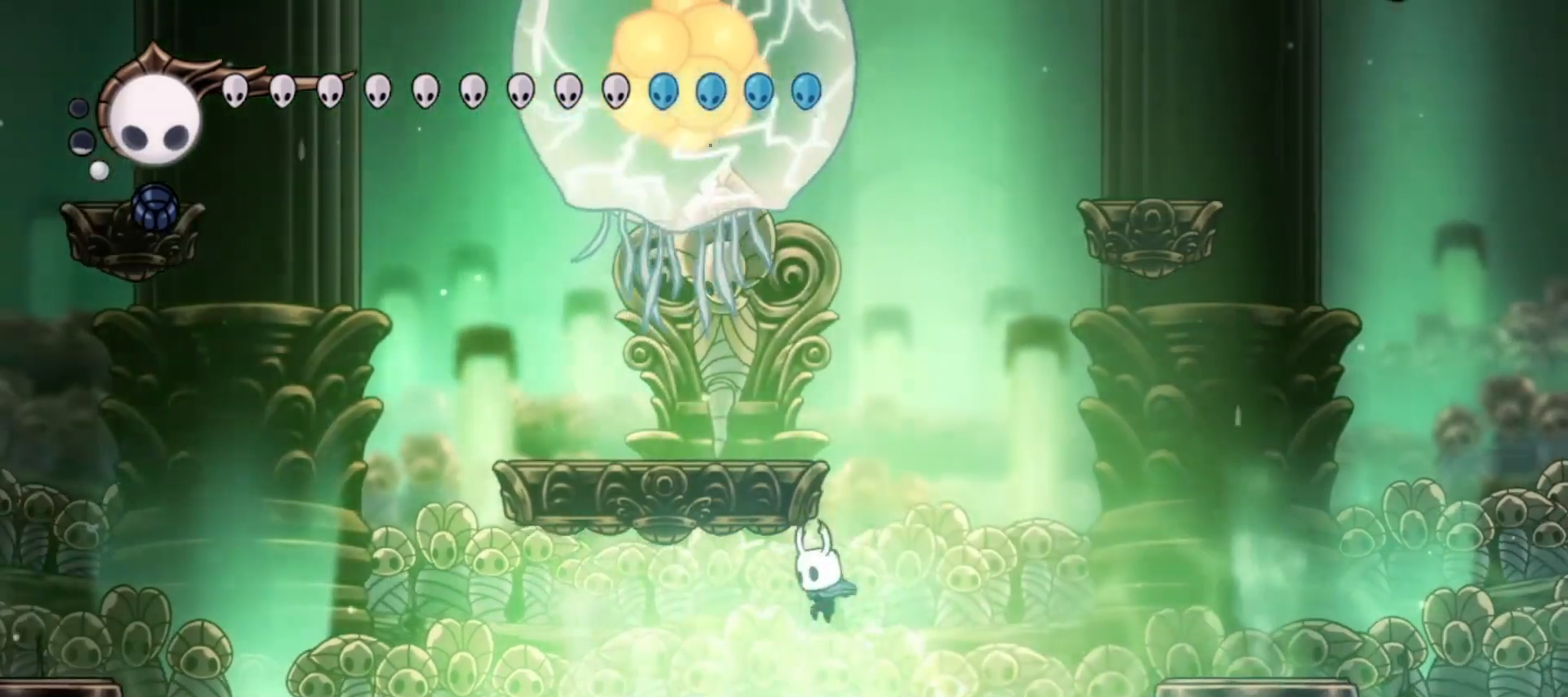
{"keys": ["z"], "events": [[33, "left", "down"], [217, "left", "up"], [317, "z", "down"]]}
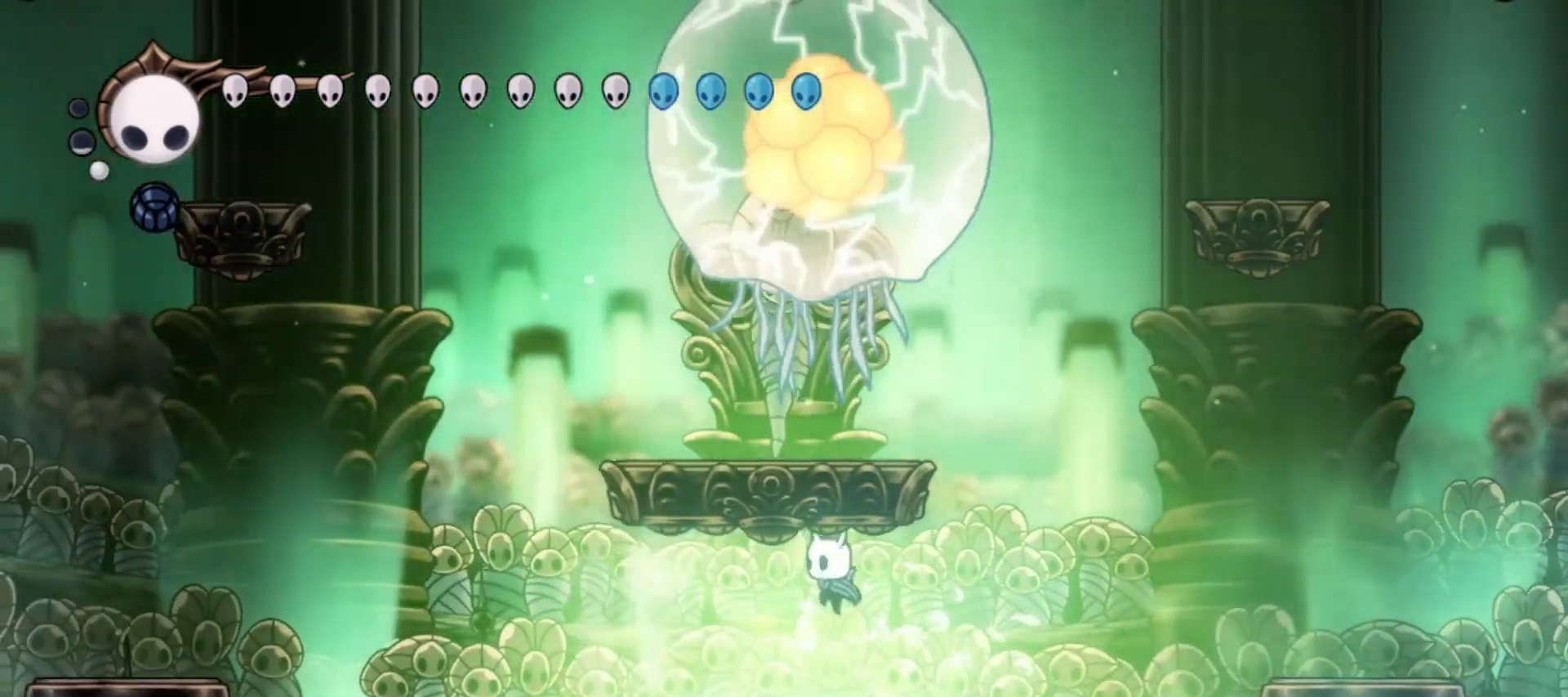
{"keys": ["left", "z"], "events": [[33, "z", "up"], [133, "left", "down"], [467, "z", "down"]]}
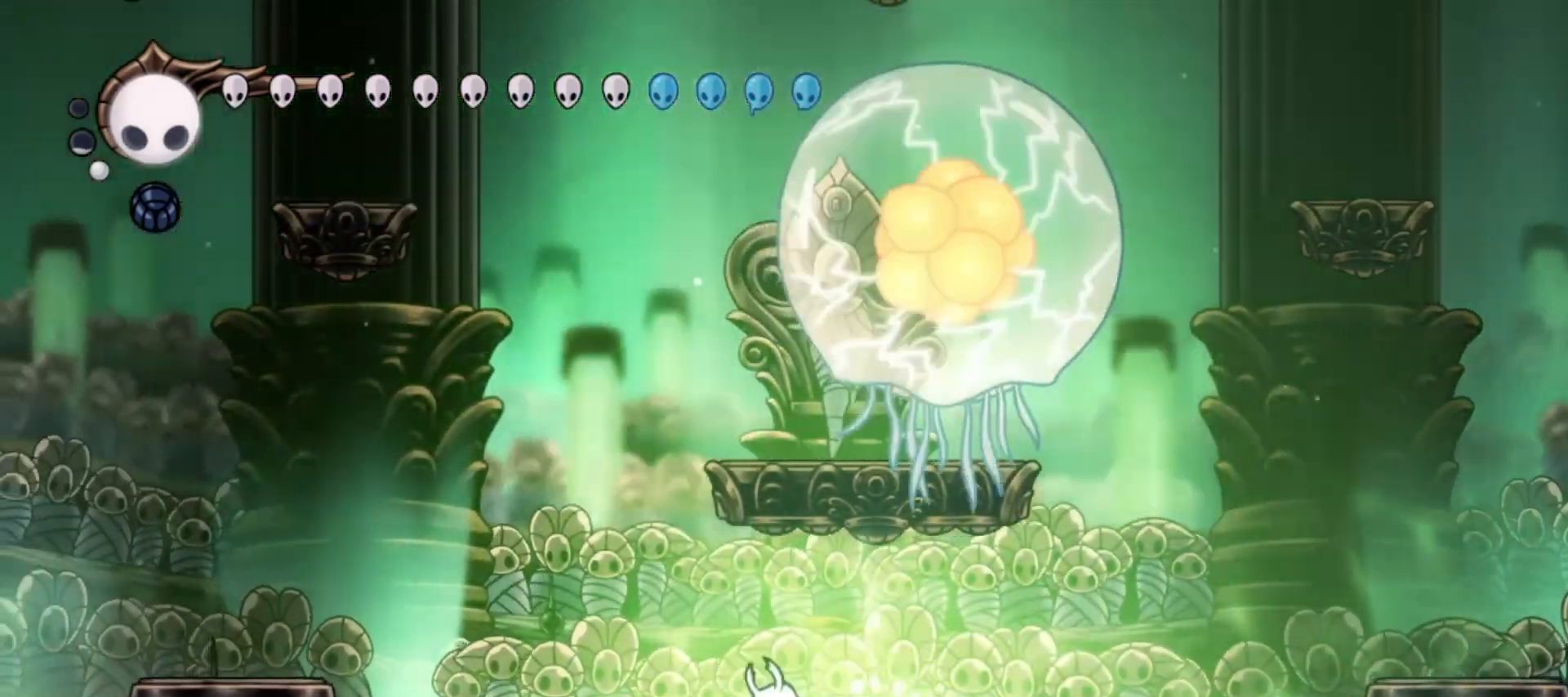
{"keys": ["left"], "events": [[217, "z", "up"]]}
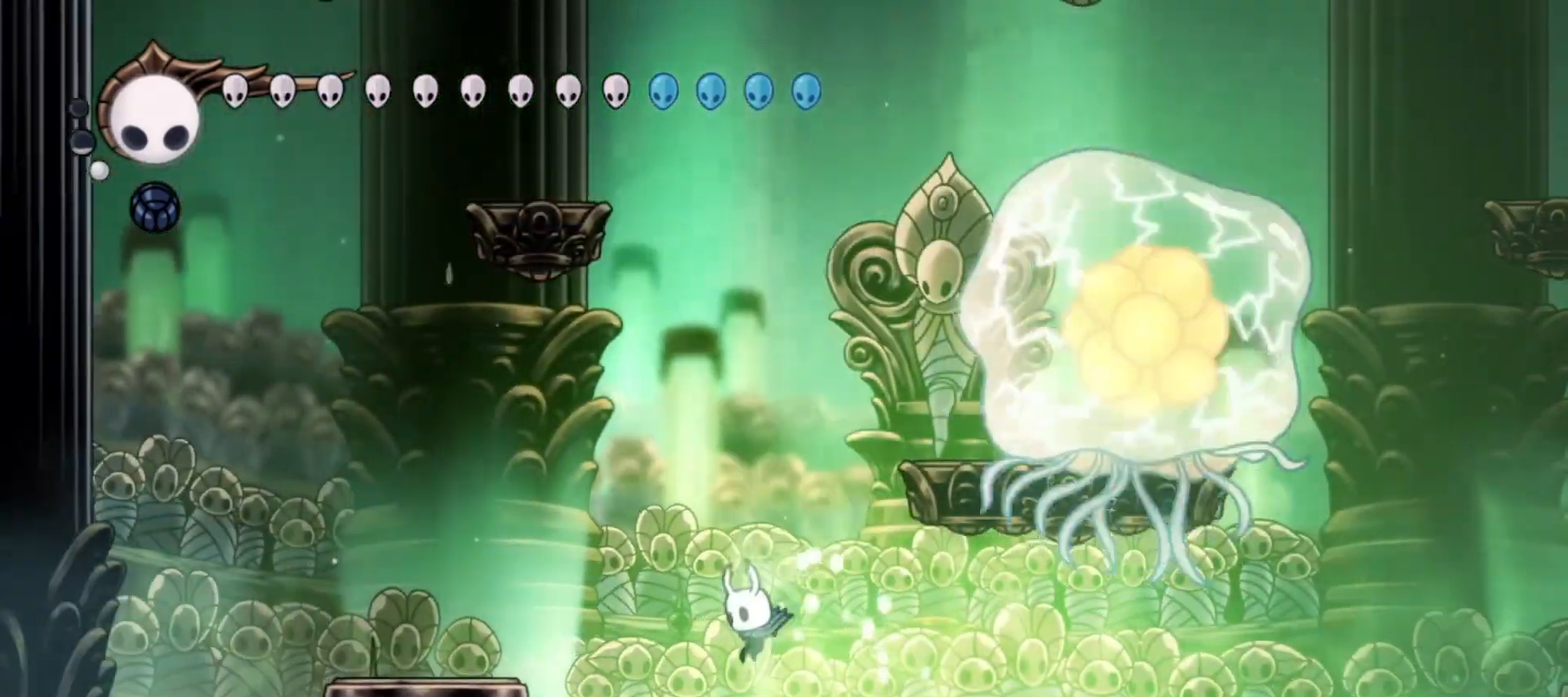
{"keys": ["left"], "events": [[133, "z", "down"], [400, "z", "up"]]}